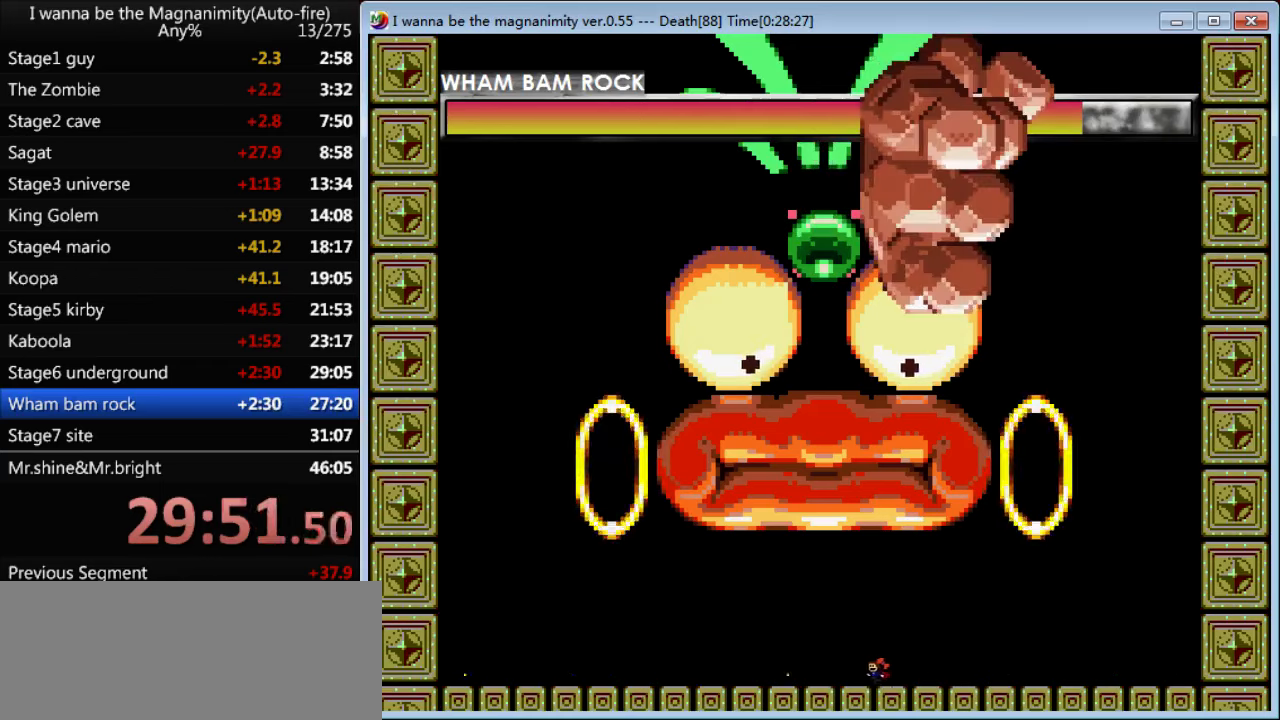
Gameplay with keyboard; each line is a JSON object with the keys held at the frame after it. "events" lists presses ("down") and releases ("up") of "down", "left", "q", "r", "right", "shift", "up" and "z" between this image and that frame as [ms after this image, input, new state], when the widget could be followed in between. No other keys are recorded. Mouse input is not recorded.
{"keys": ["left", "right", "shift", "z"], "events": [[367, "z", "up"], [400, "z", "down"], [433, "shift", "down"], [467, "right", "down"]]}
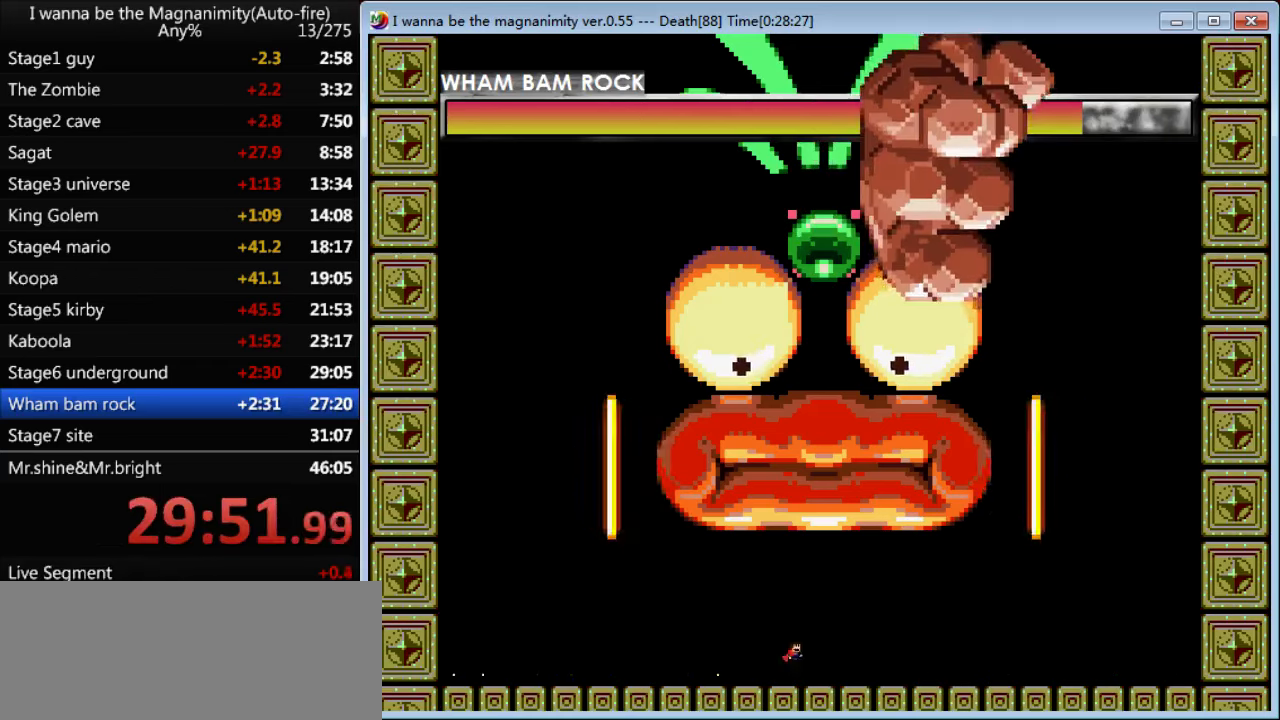
{"keys": ["z"], "events": [[33, "left", "up"], [67, "right", "up"], [467, "shift", "up"]]}
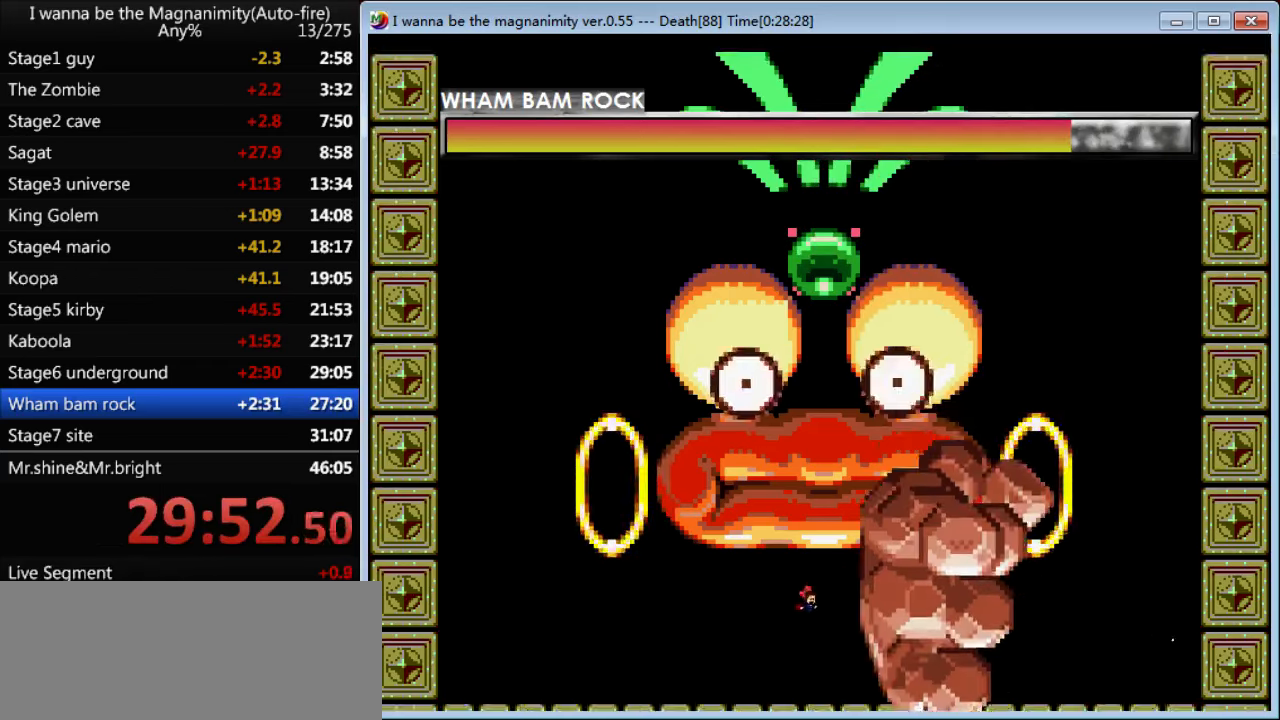
{"keys": ["left", "z"], "events": [[100, "left", "down"]]}
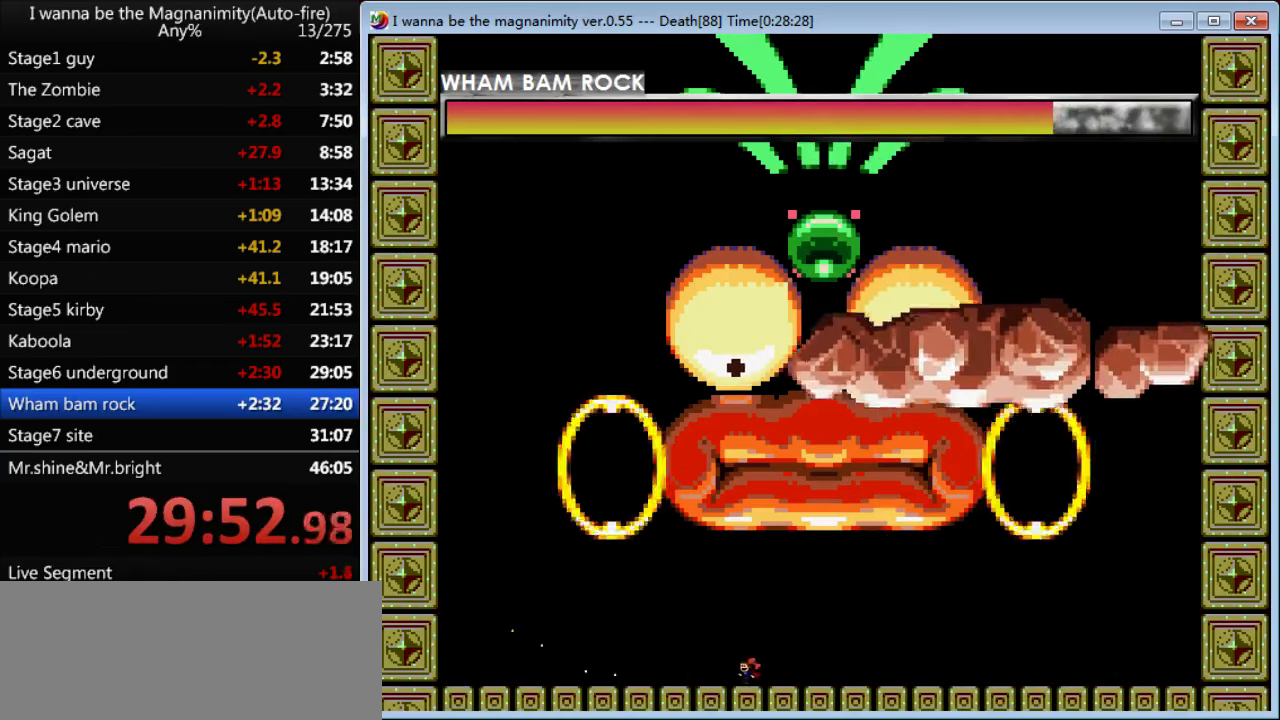
{"keys": ["left", "z"], "events": []}
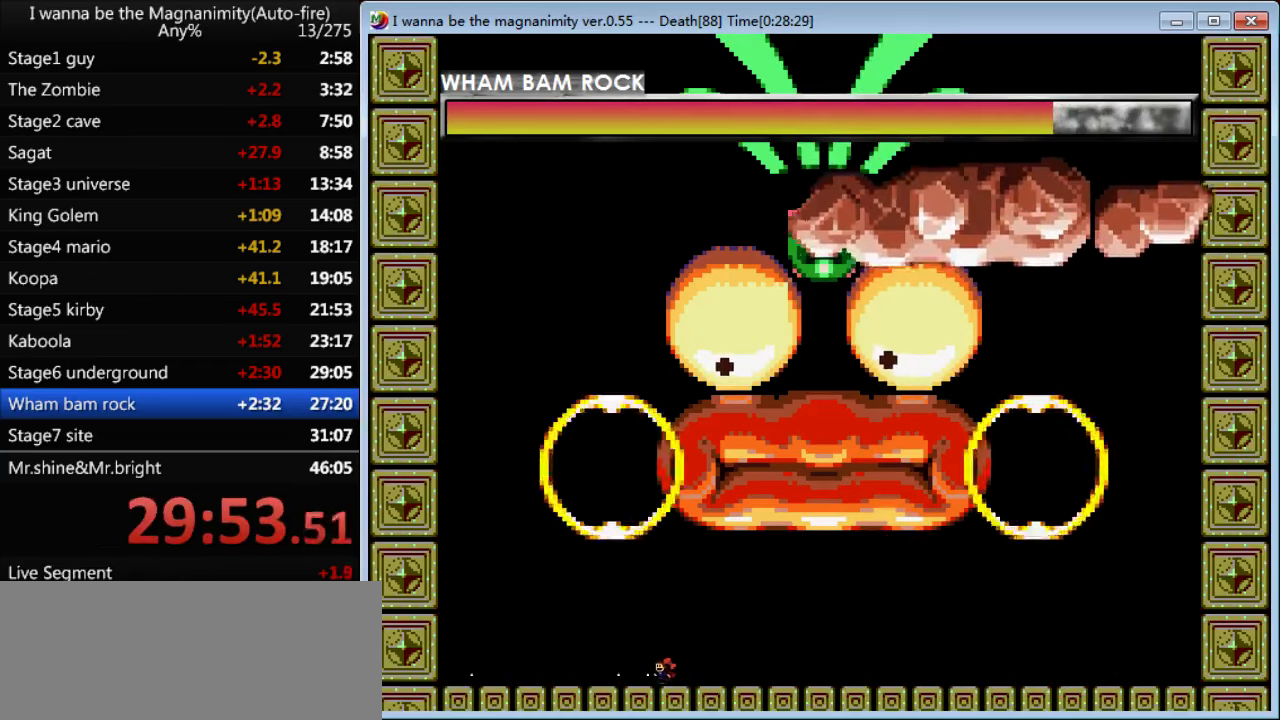
{"keys": ["z"], "events": [[133, "left", "up"], [467, "z", "up"], [500, "z", "down"]]}
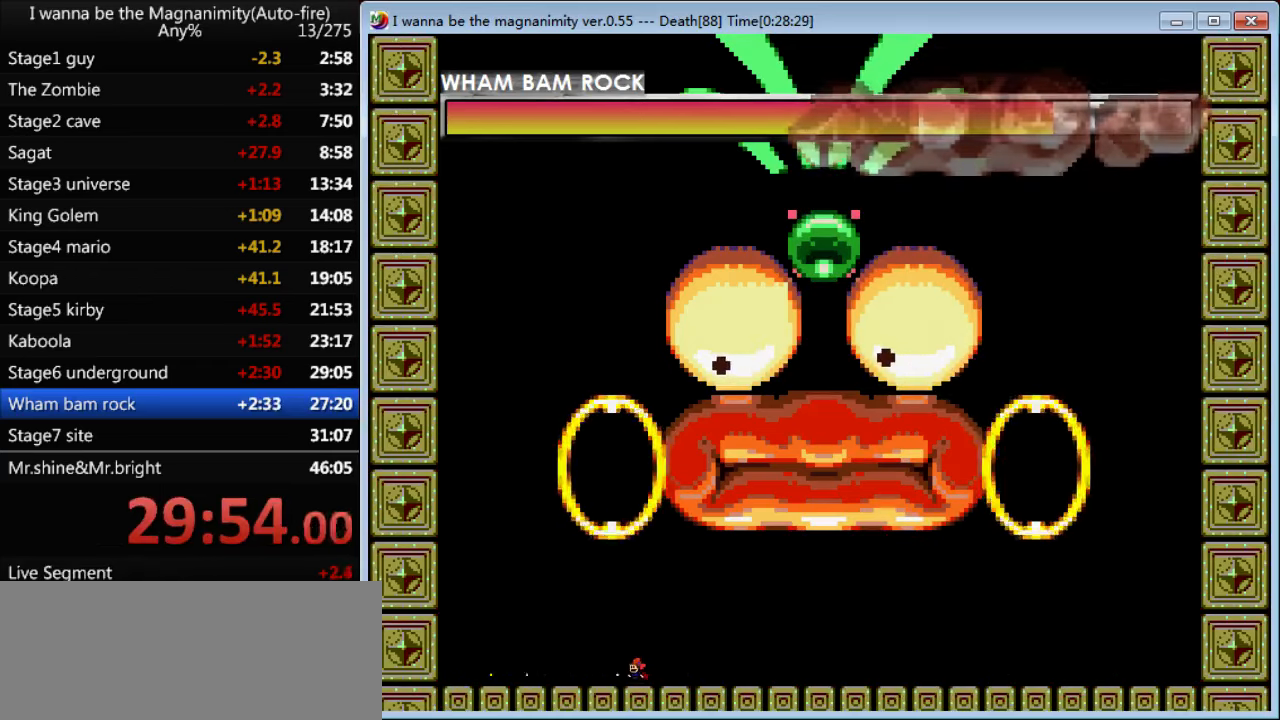
{"keys": ["right", "z"], "events": [[233, "right", "down"]]}
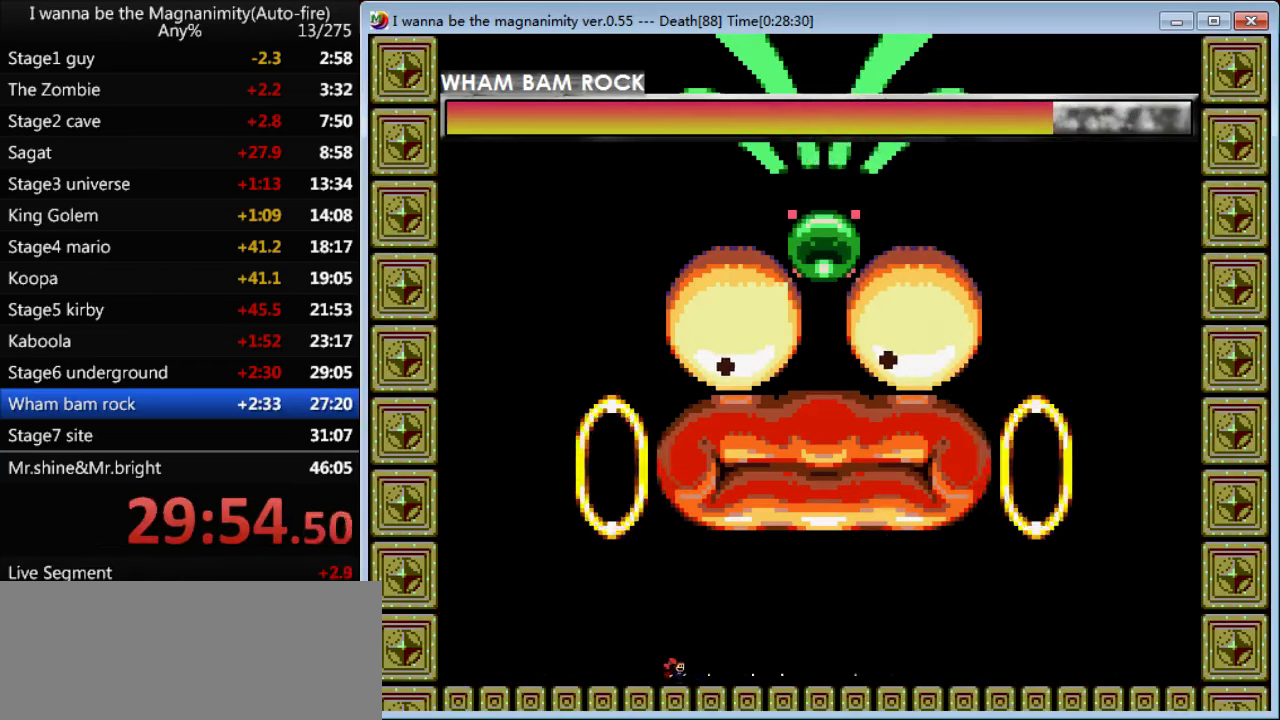
{"keys": ["right", "z"], "events": []}
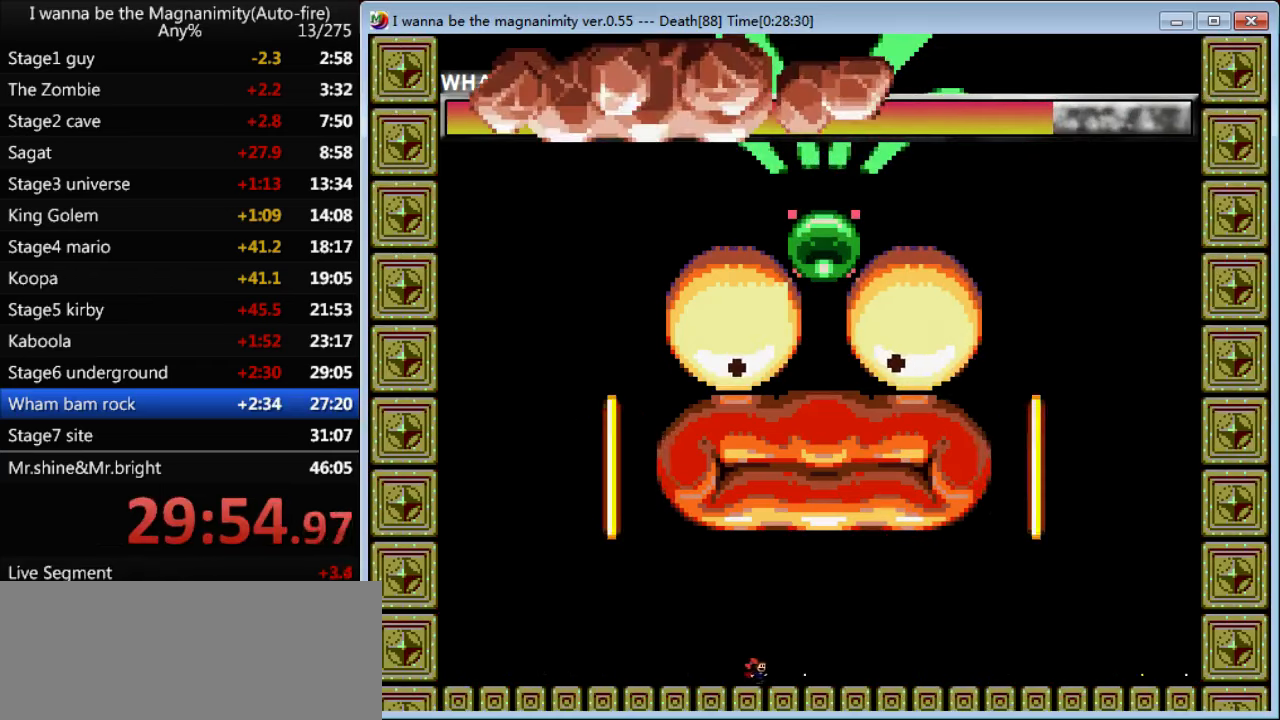
{"keys": ["right", "z"], "events": [[100, "z", "up"], [133, "z", "down"]]}
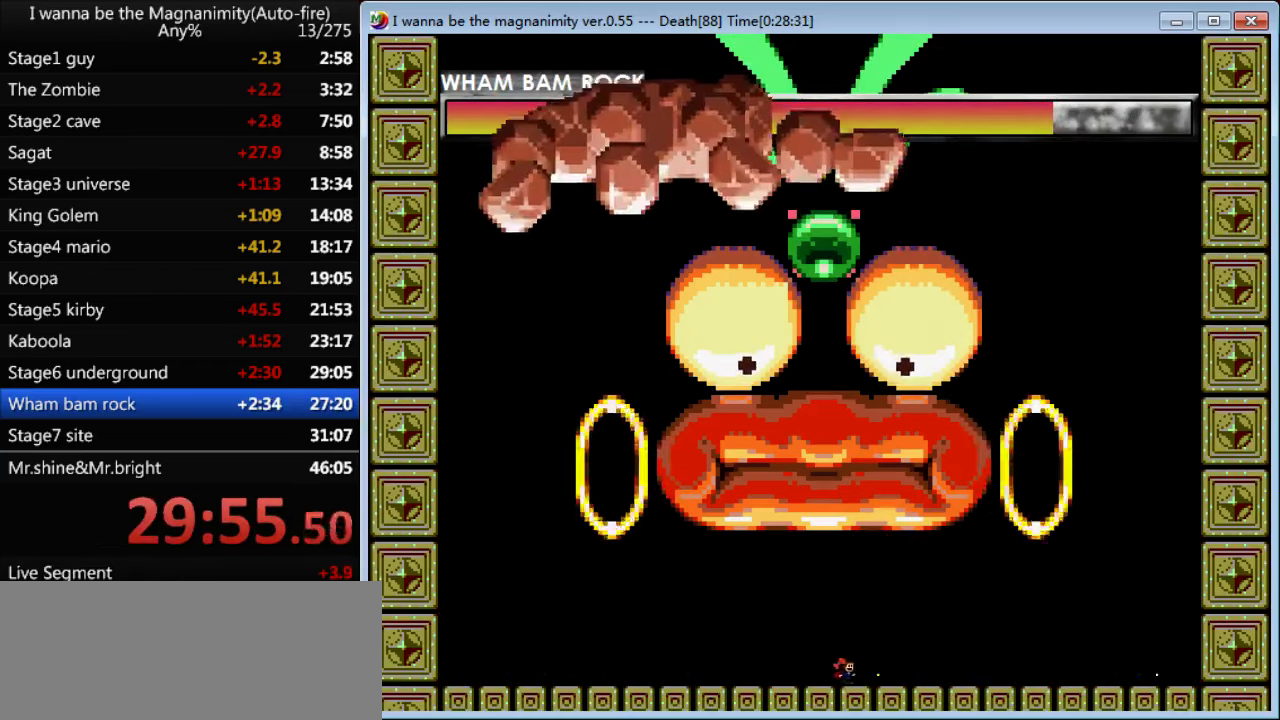
{"keys": ["z"], "events": [[434, "right", "up"]]}
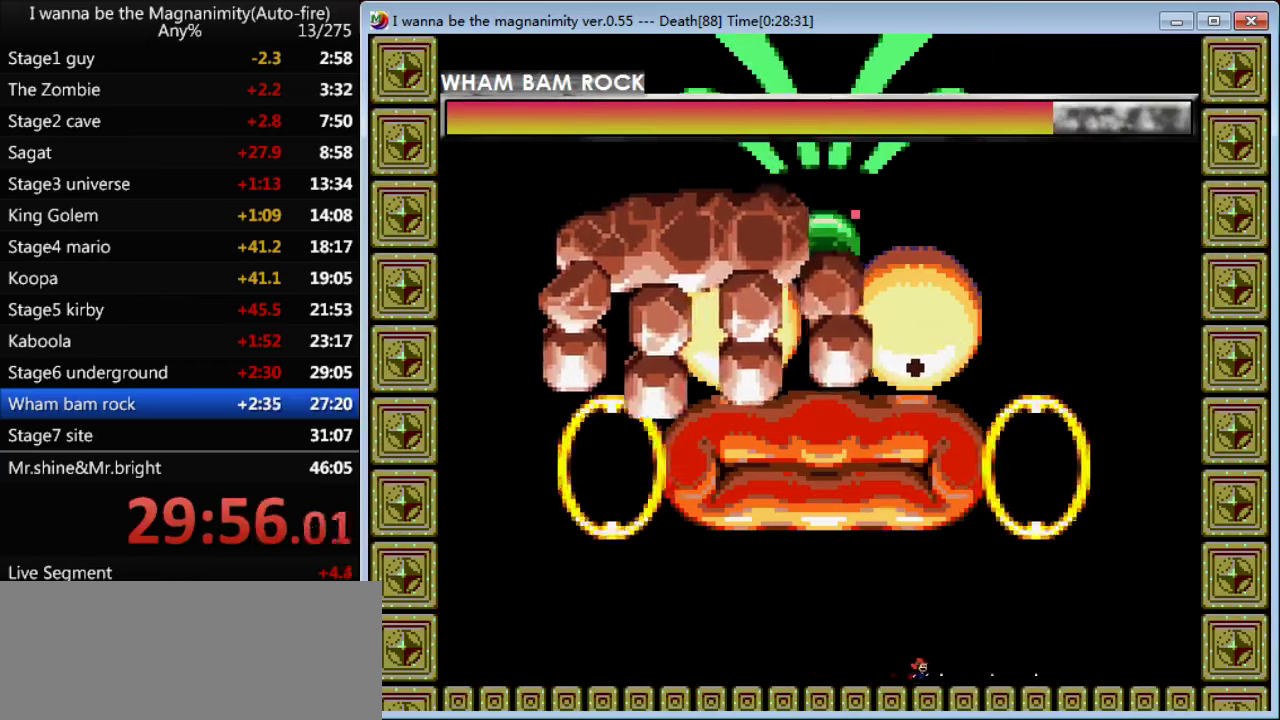
{"keys": ["right", "z"], "events": [[234, "right", "down"]]}
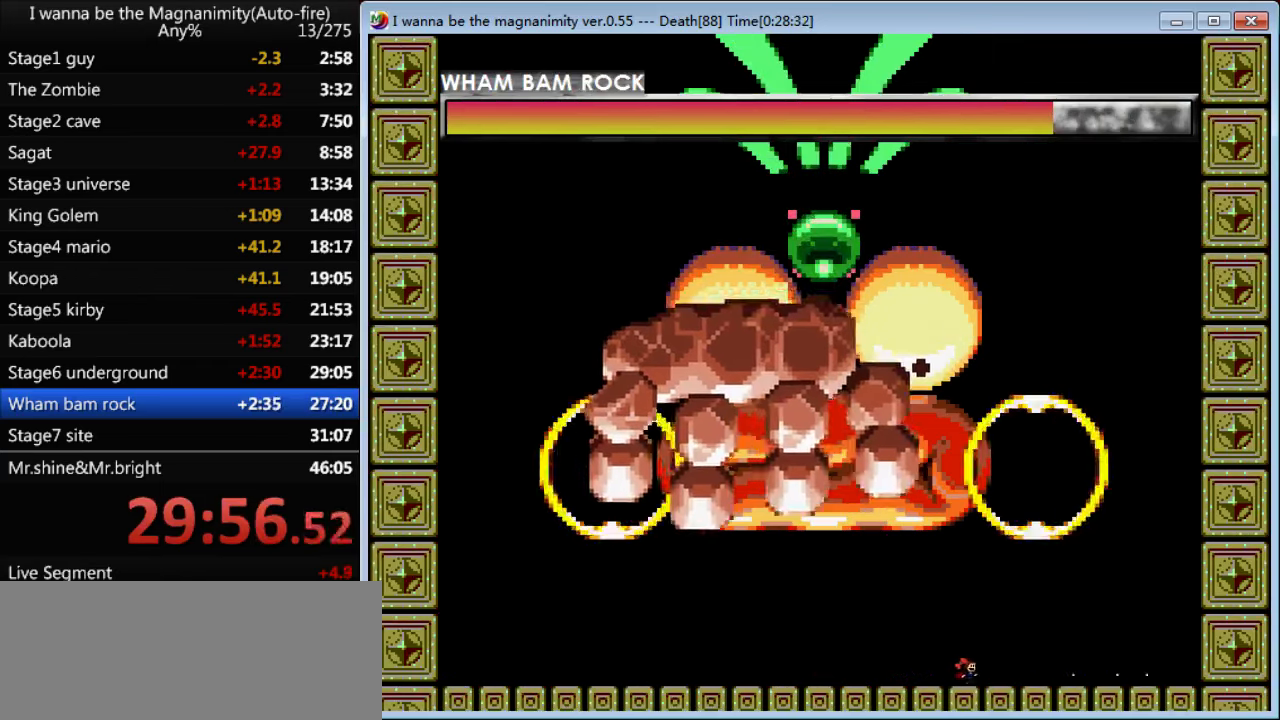
{"keys": ["right", "z"], "events": [[467, "z", "up"], [500, "z", "down"]]}
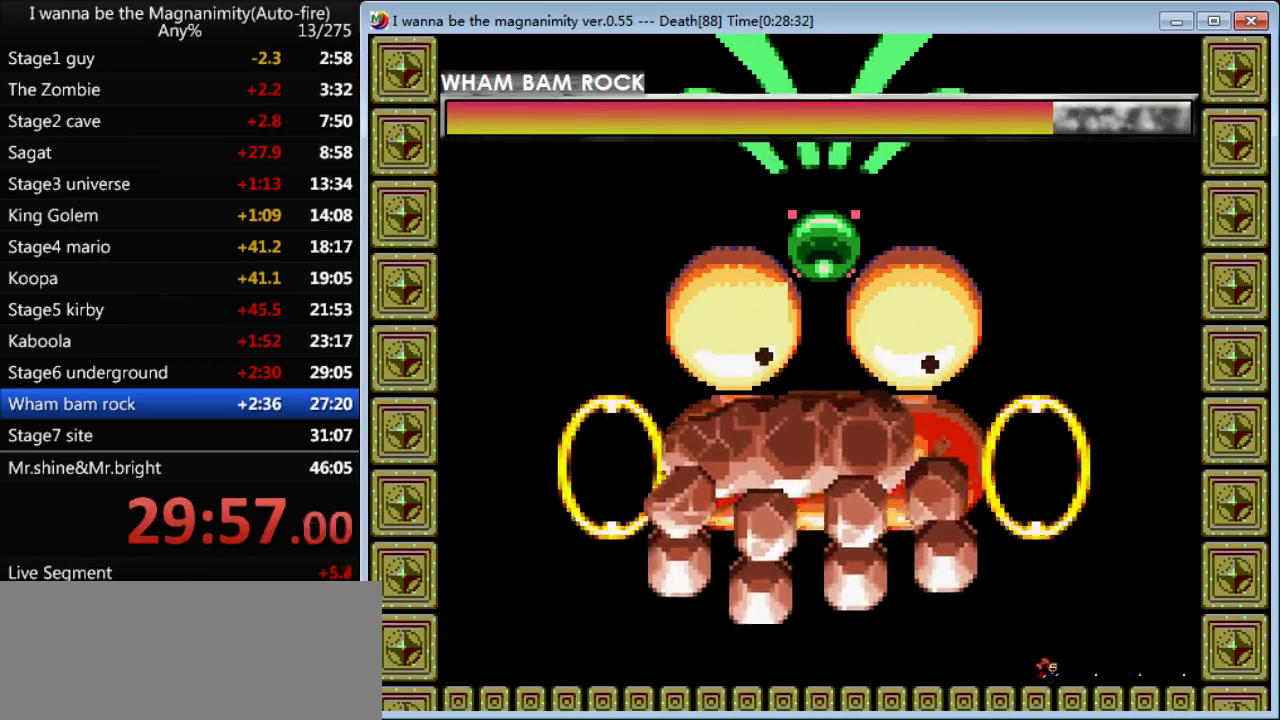
{"keys": ["z"], "events": [[234, "shift", "down"], [267, "left", "down"], [267, "right", "up"], [334, "left", "up"], [467, "shift", "up"]]}
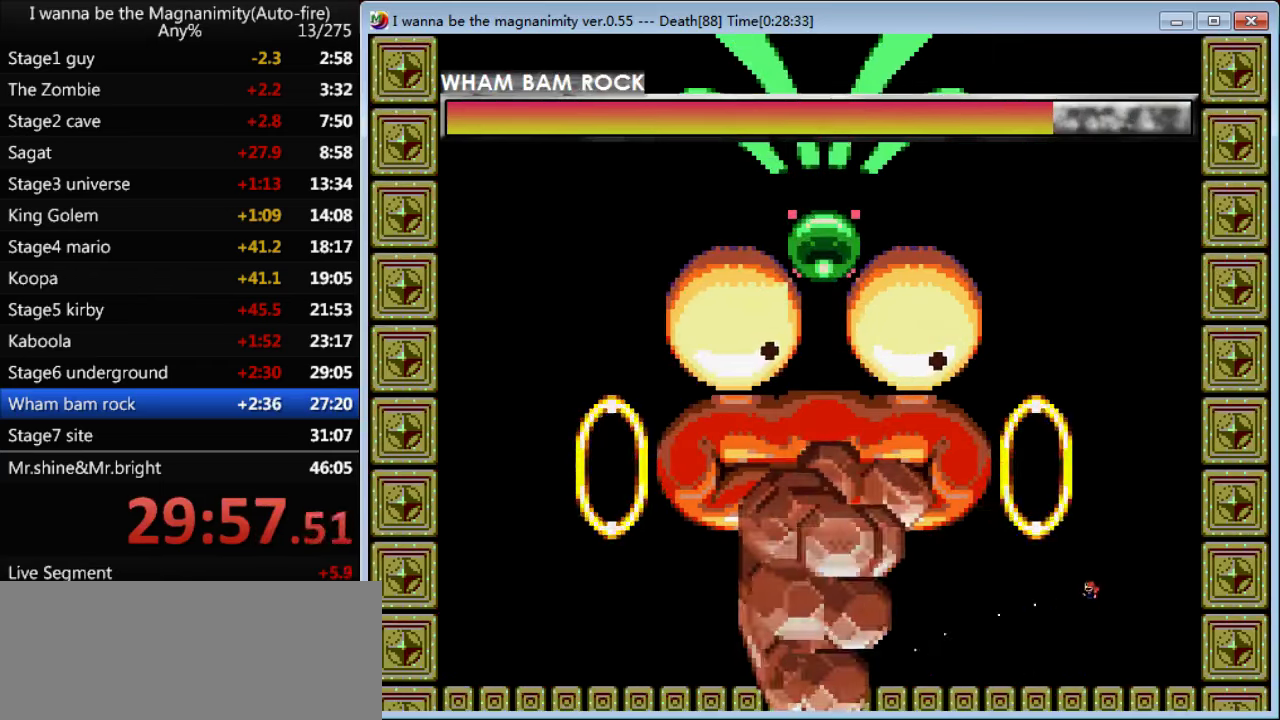
{"keys": ["left", "z"], "events": [[134, "left", "down"], [200, "shift", "down"], [500, "shift", "up"]]}
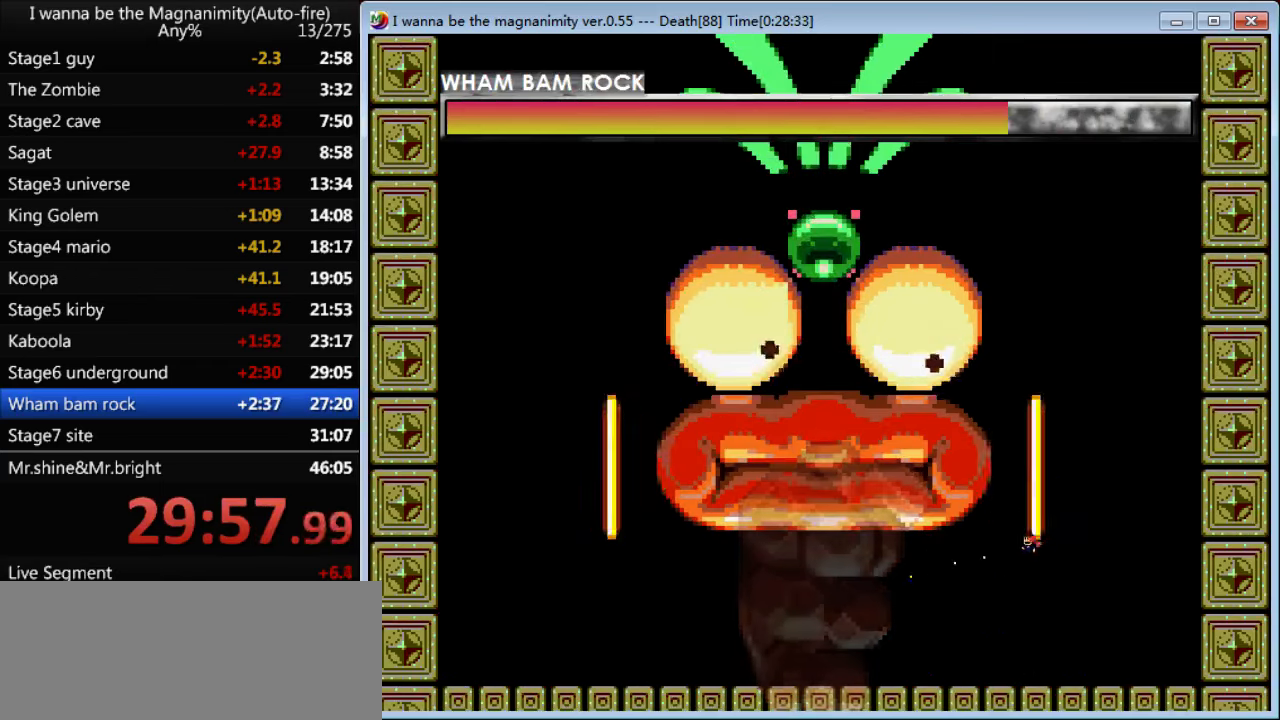
{"keys": ["left", "z"], "events": [[167, "left", "up"], [334, "left", "down"]]}
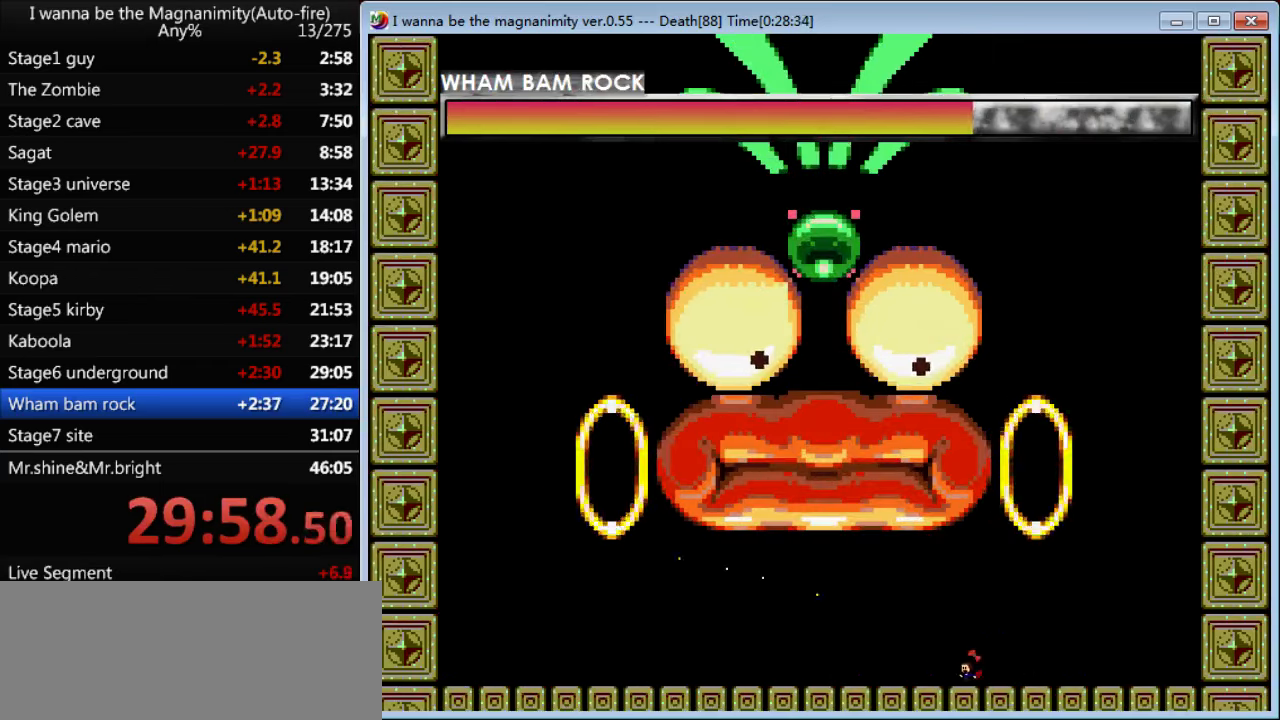
{"keys": ["left", "z"], "events": []}
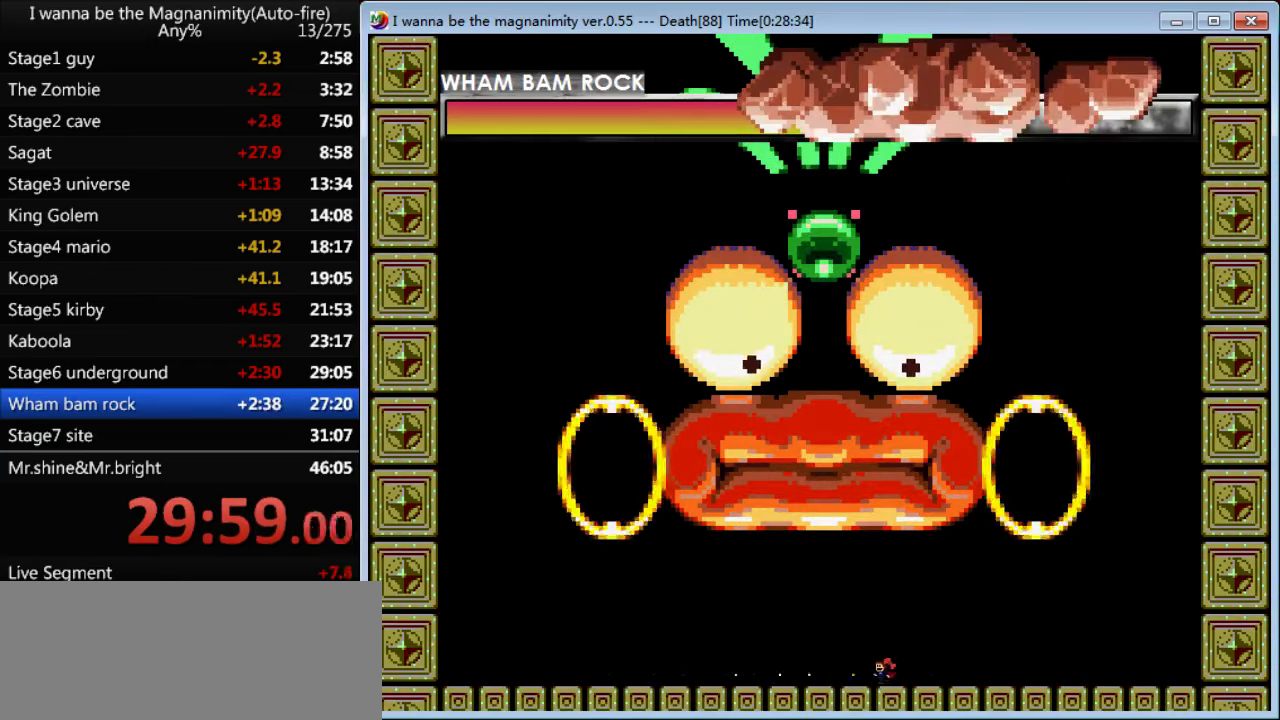
{"keys": ["left", "z"], "events": []}
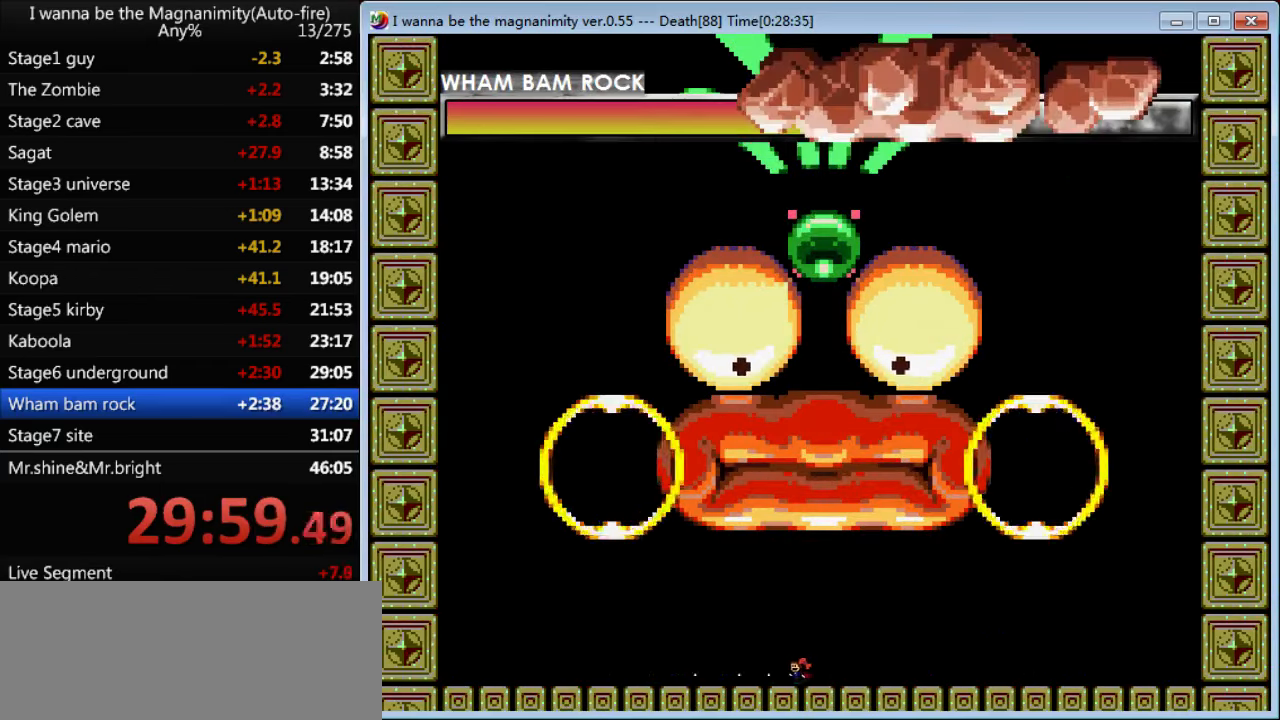
{"keys": ["left", "z"], "events": []}
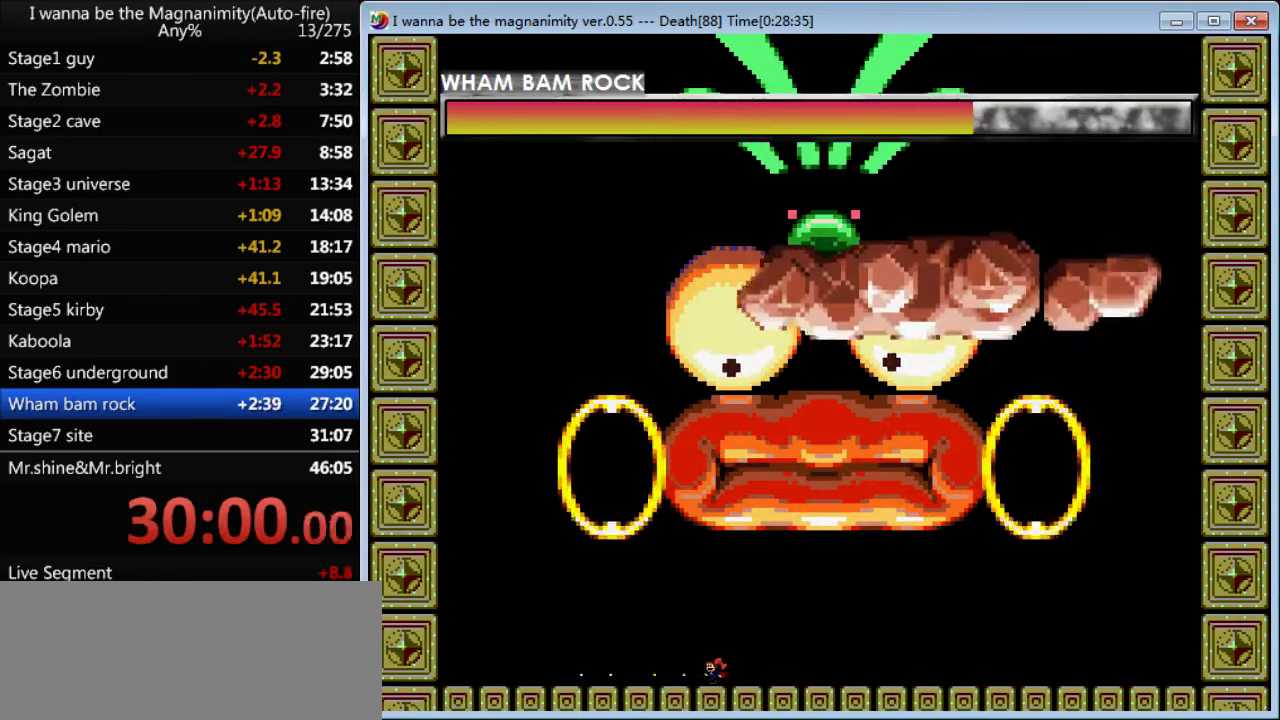
{"keys": ["z"], "events": [[67, "shift", "down"], [100, "right", "down"], [167, "left", "up"], [167, "right", "up"], [367, "right", "down"], [467, "shift", "up"], [500, "right", "up"]]}
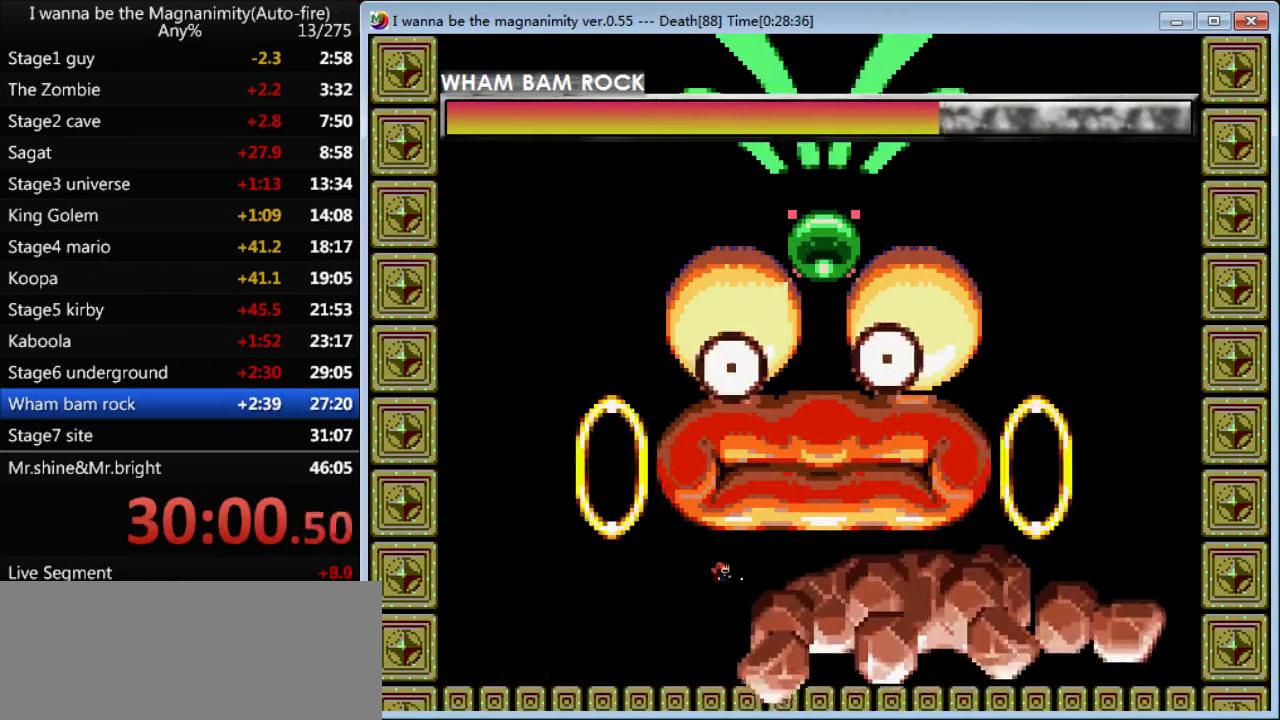
{"keys": ["right", "shift", "z"], "events": [[100, "shift", "down"], [433, "right", "down"]]}
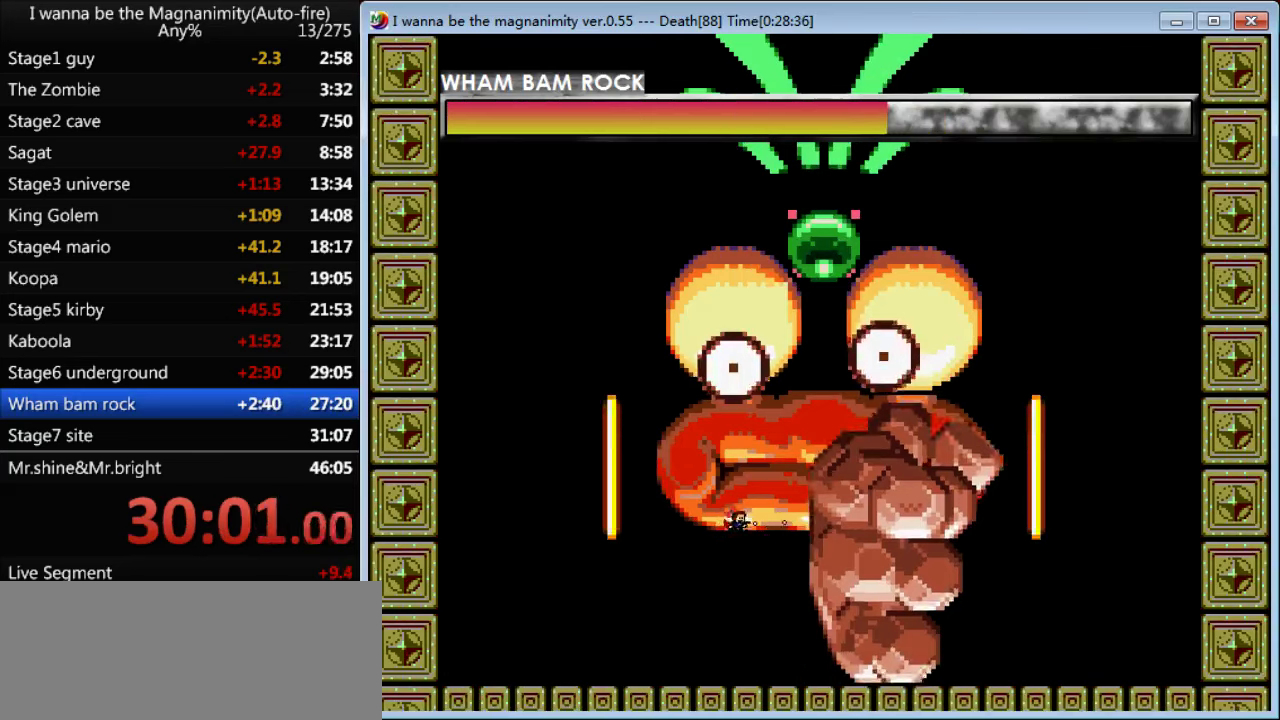
{"keys": ["left", "z"], "events": [[66, "right", "up"], [166, "right", "down"], [366, "left", "down"], [366, "right", "up"], [366, "shift", "up"]]}
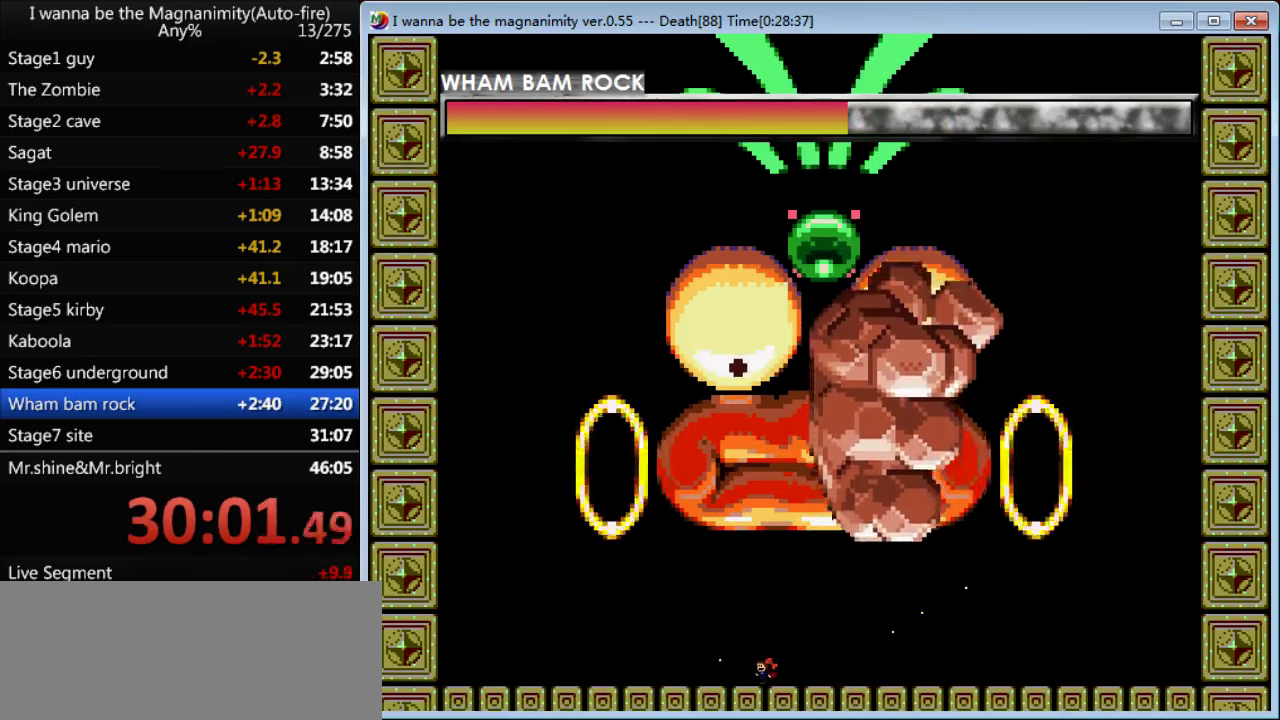
{"keys": ["left", "z"], "events": []}
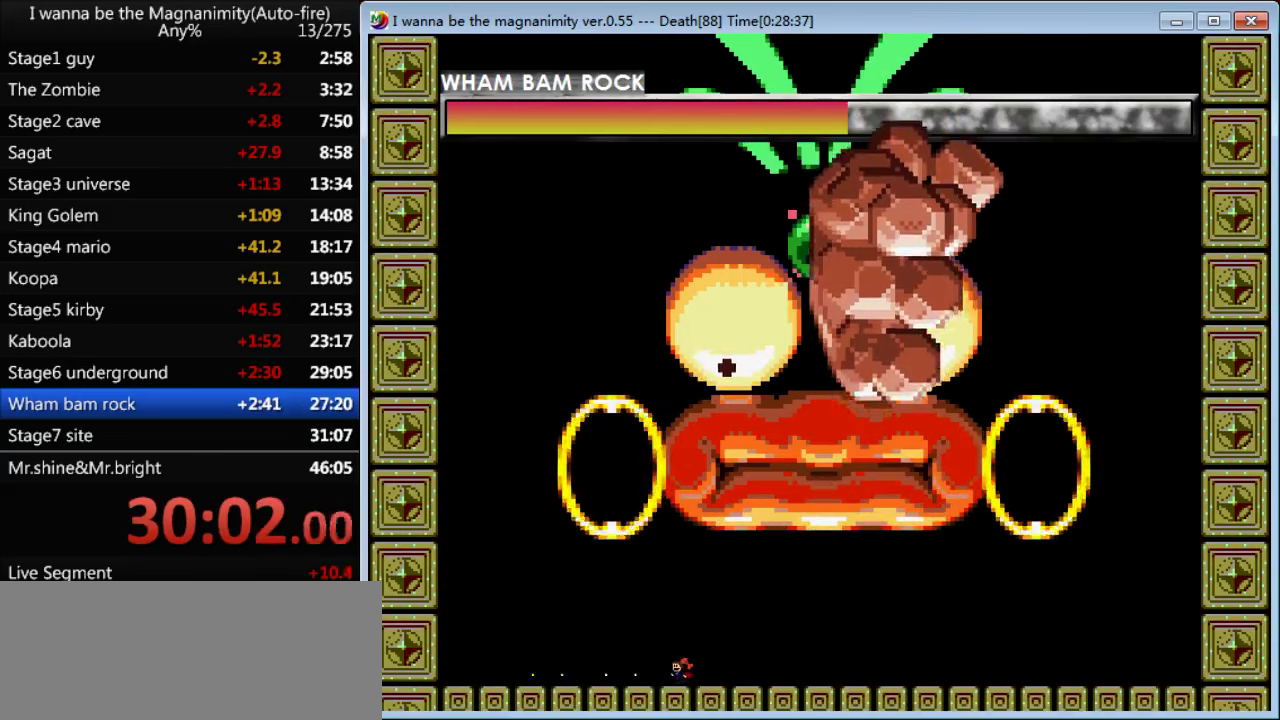
{"keys": ["z"], "events": [[266, "left", "up"]]}
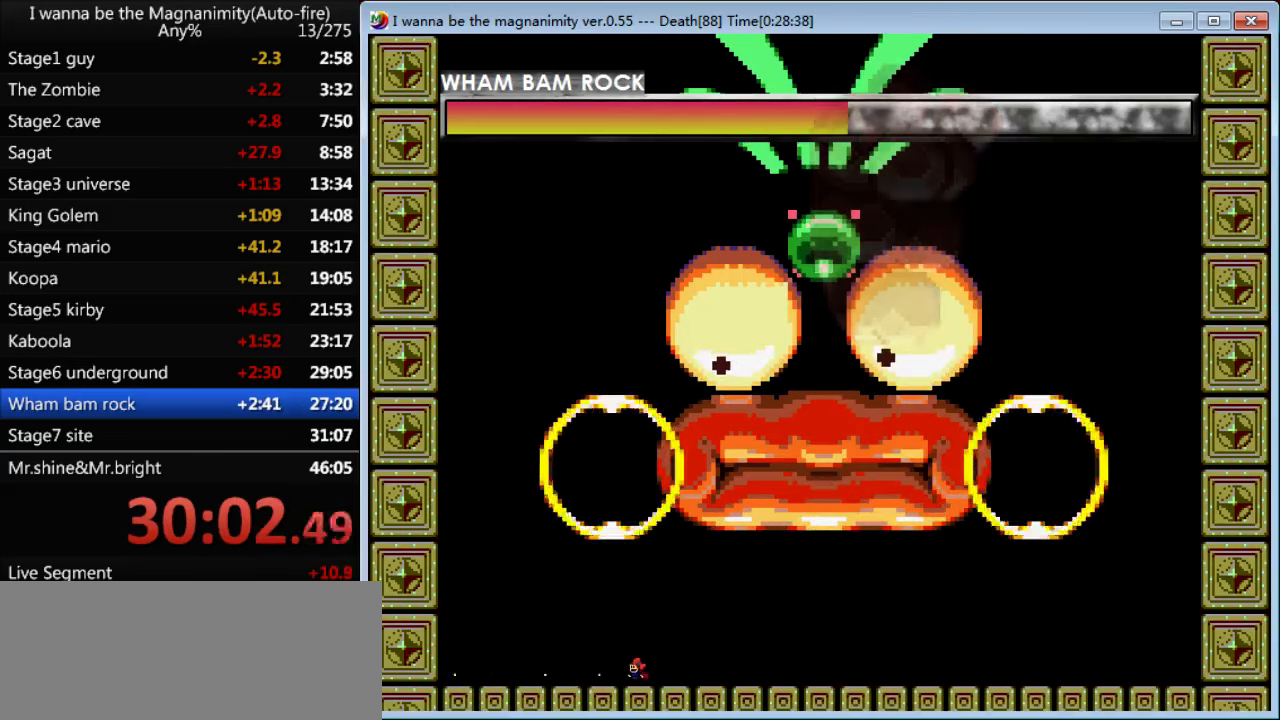
{"keys": ["right", "z"], "events": [[166, "right", "down"]]}
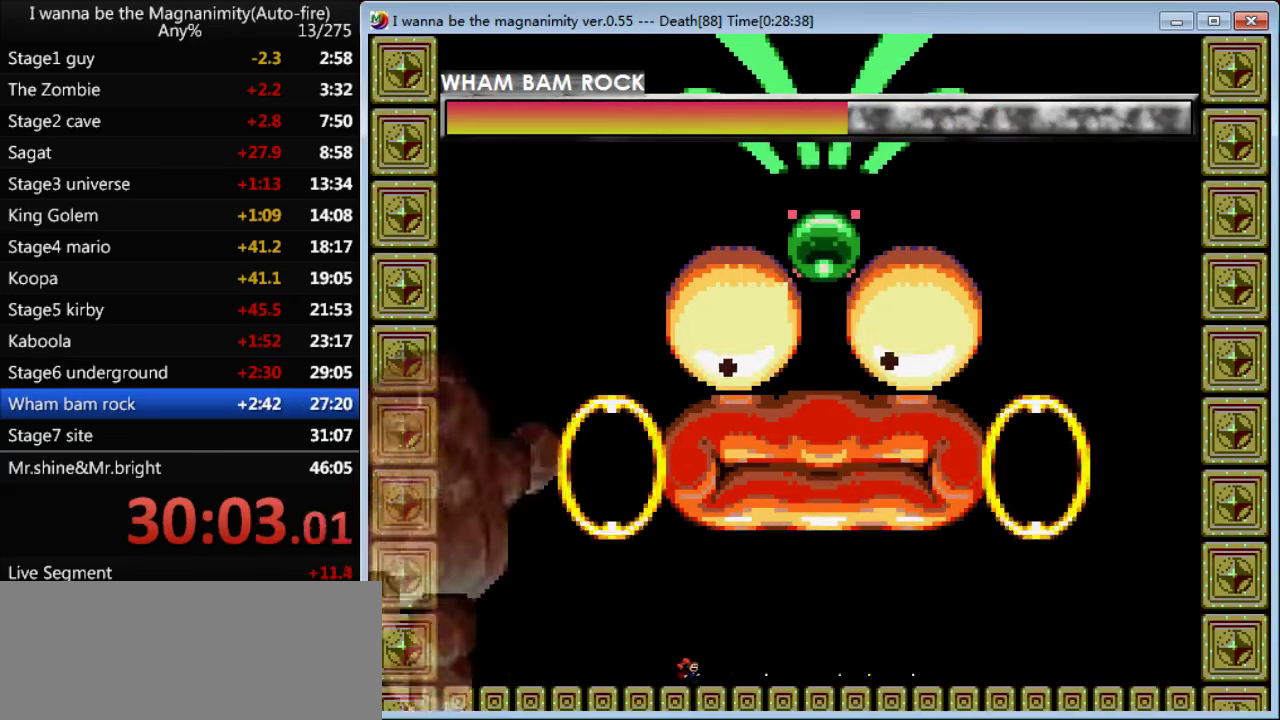
{"keys": ["right", "z"], "events": []}
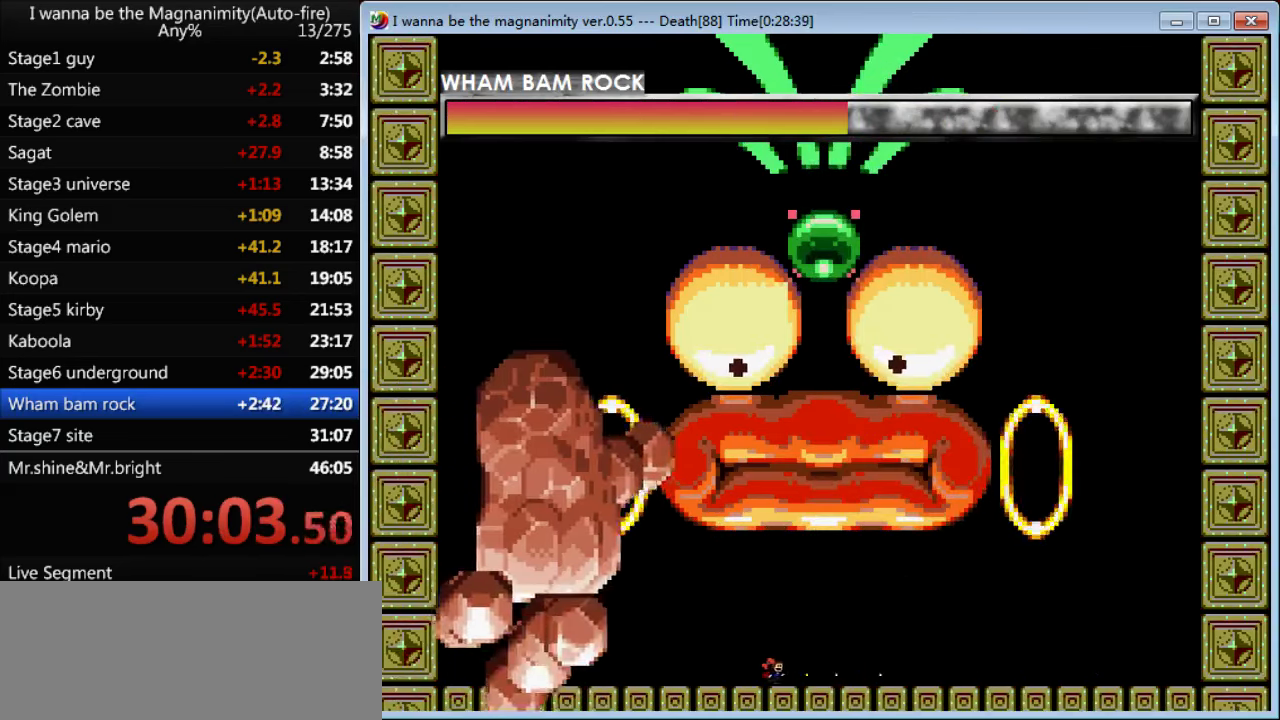
{"keys": ["right", "z"], "events": [[233, "left", "down"], [266, "right", "up"], [300, "left", "up"], [466, "right", "down"]]}
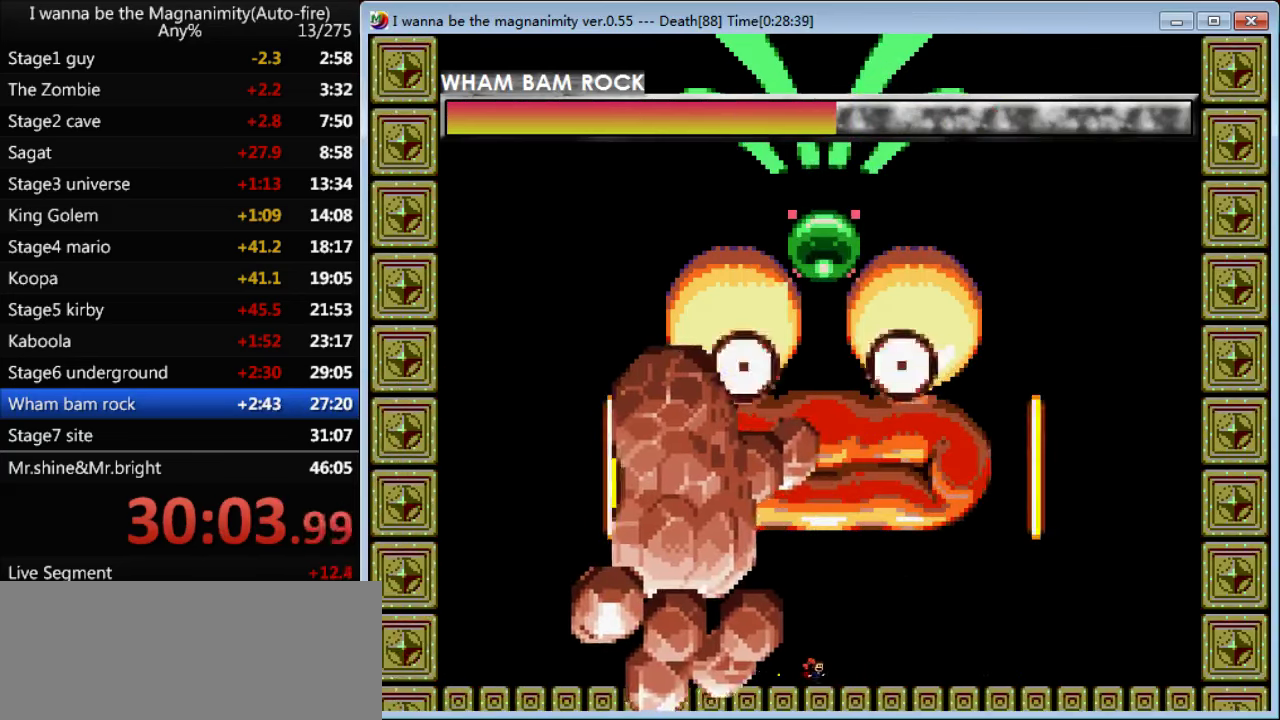
{"keys": ["right", "z"], "events": []}
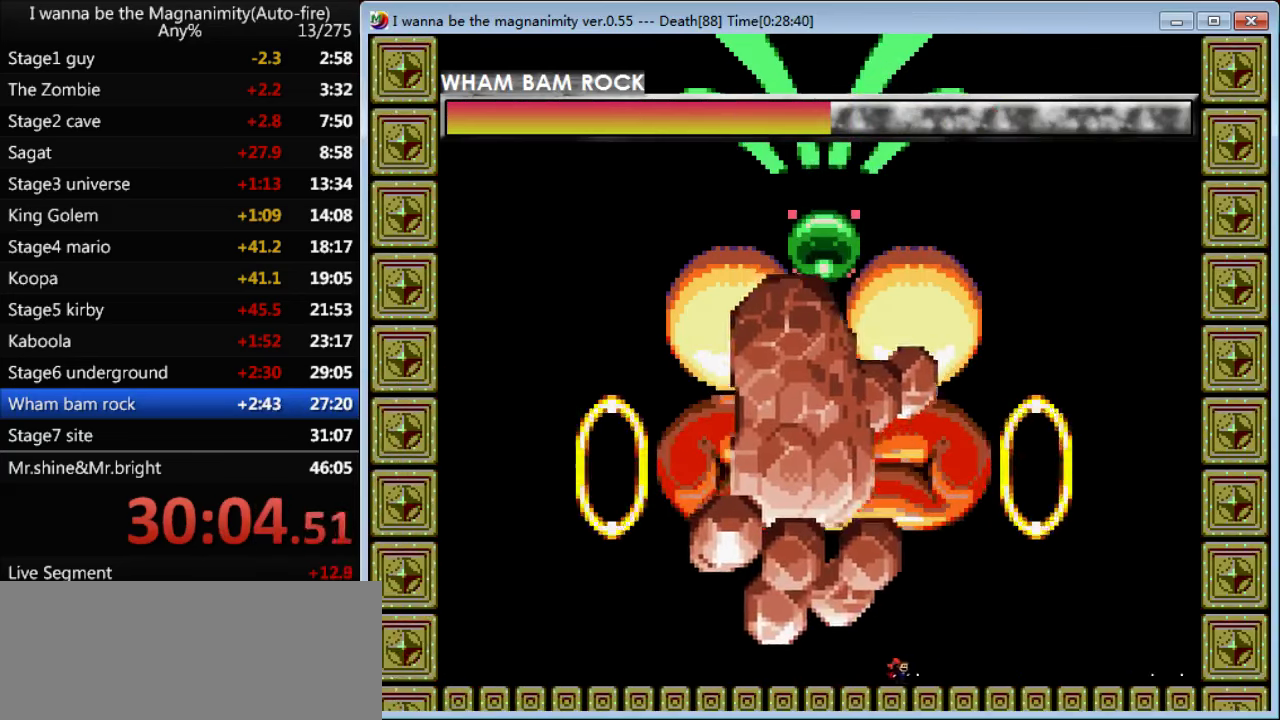
{"keys": ["right", "z"], "events": []}
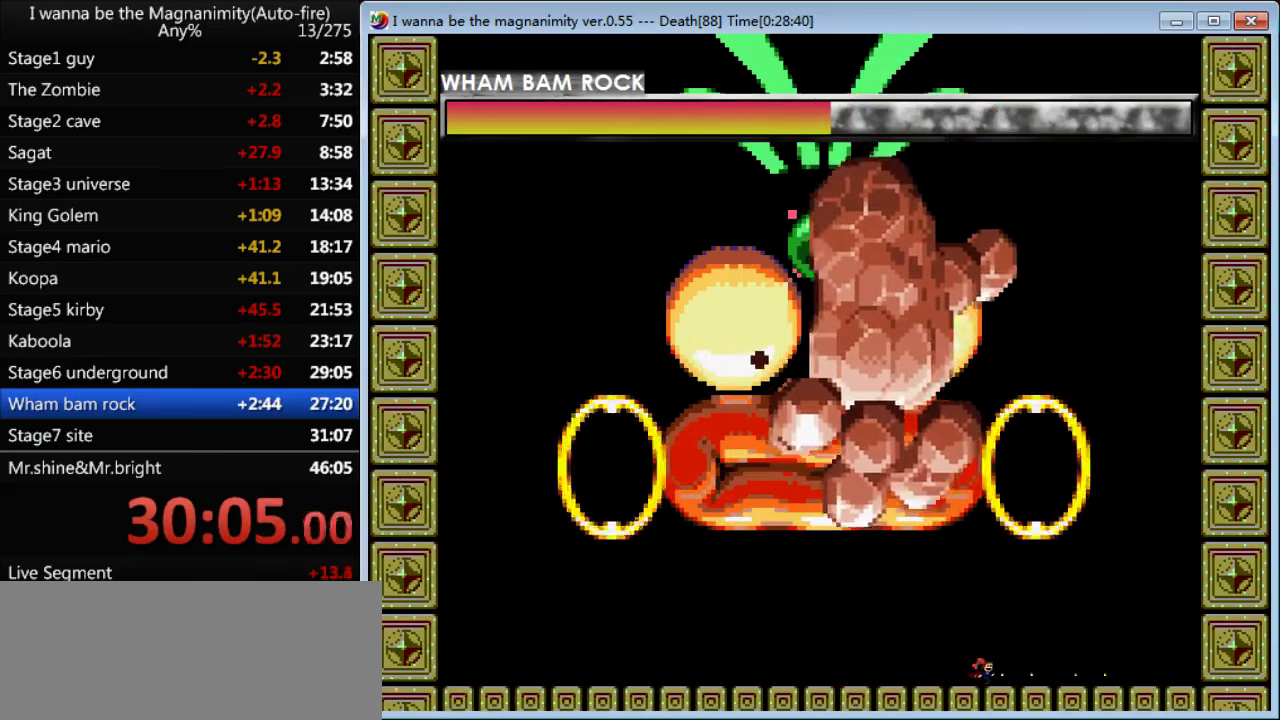
{"keys": ["z"], "events": [[33, "right", "up"]]}
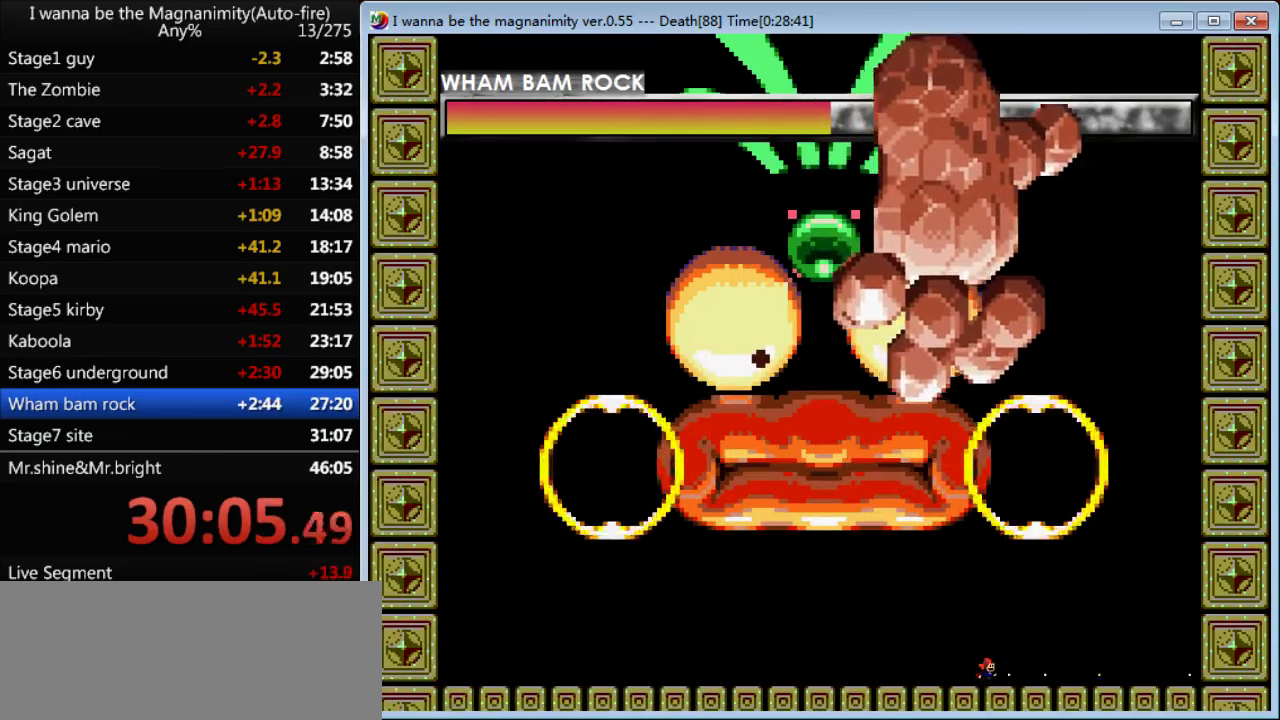
{"keys": ["z"], "events": []}
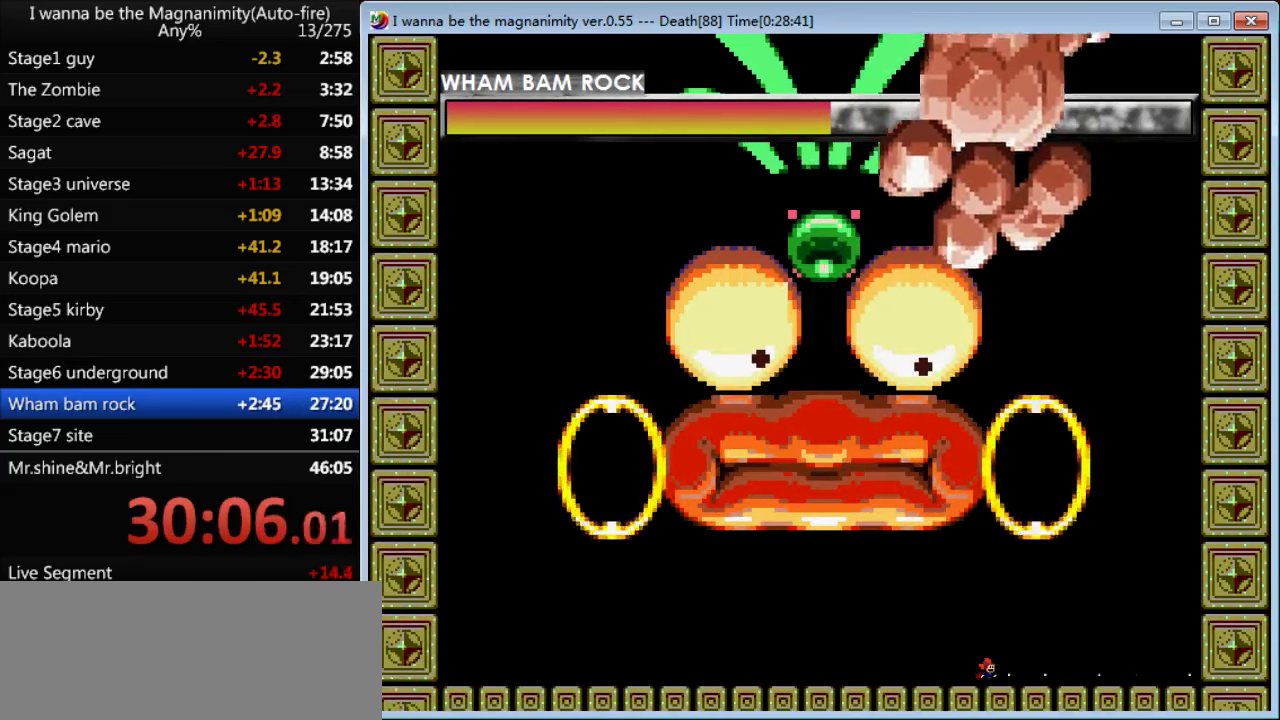
{"keys": ["z"], "events": []}
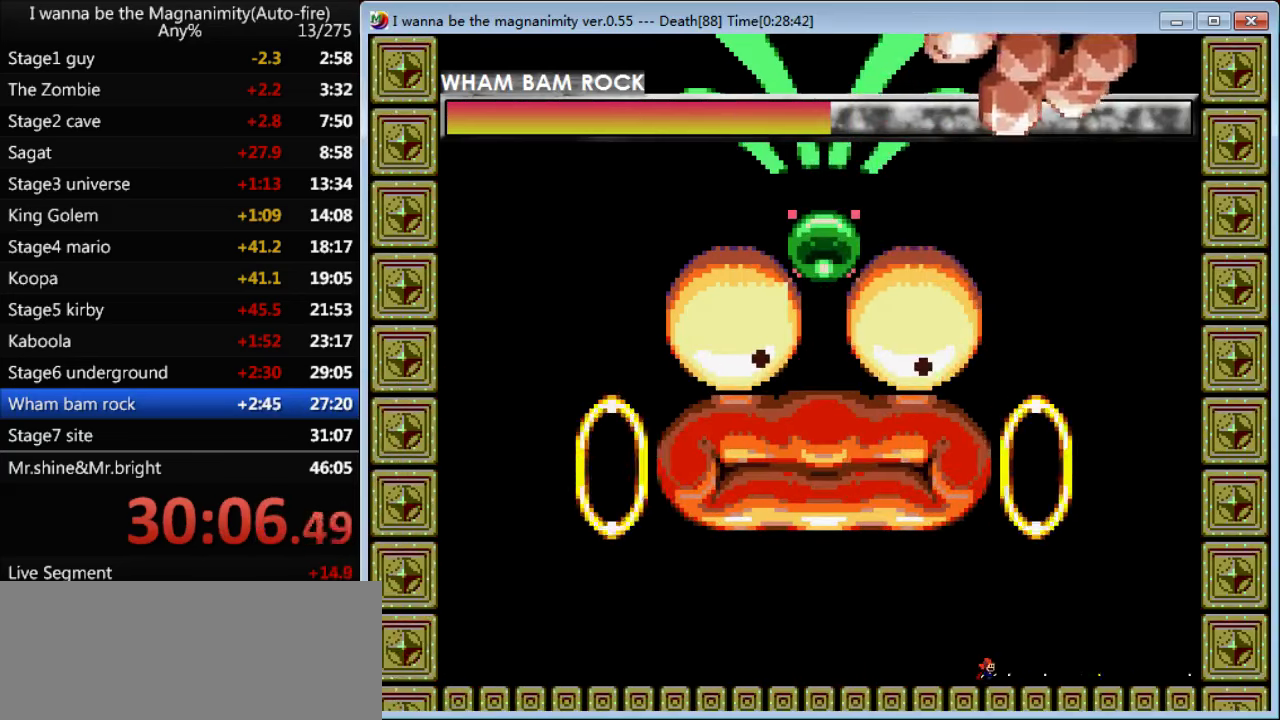
{"keys": ["left", "z"], "events": [[266, "left", "down"]]}